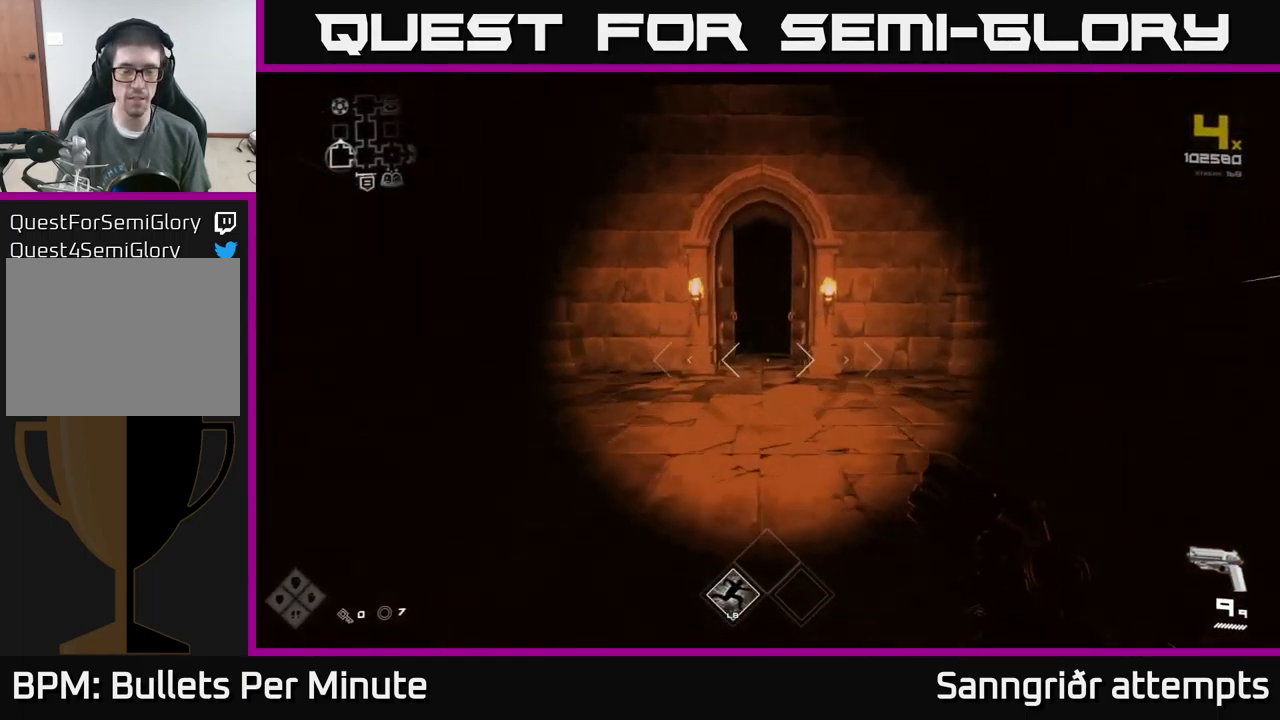
Gameplay with a controller (Xbox layout); each line is a JSON object with the inputs held at the frame after it. "events" lists button and stick changes between this image and that frame as [ms after this image, input, new state], when the widget could be followed in between.
{"buttons": ["L1"], "left_stick": "up", "right_stick": "center", "events": []}
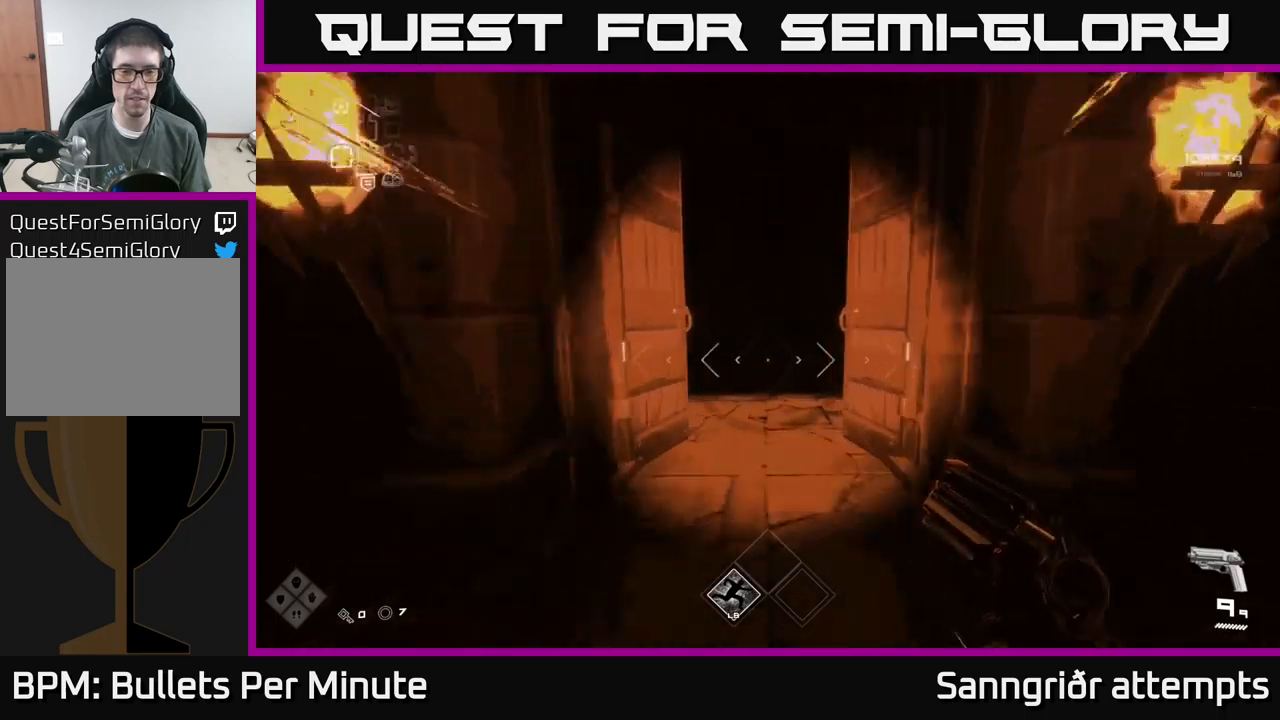
{"buttons": [], "left_stick": "up", "right_stick": "center", "events": [[400, "L1", "up"]]}
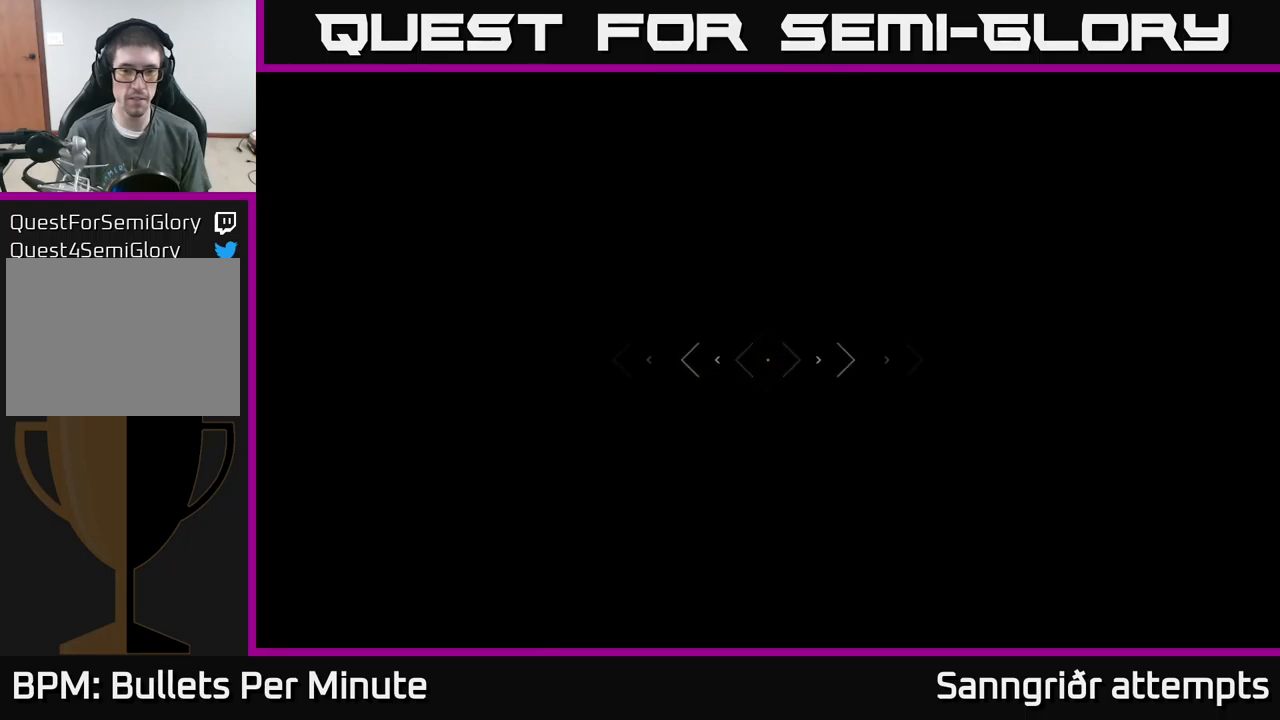
{"buttons": [], "left_stick": "up", "right_stick": "center", "events": []}
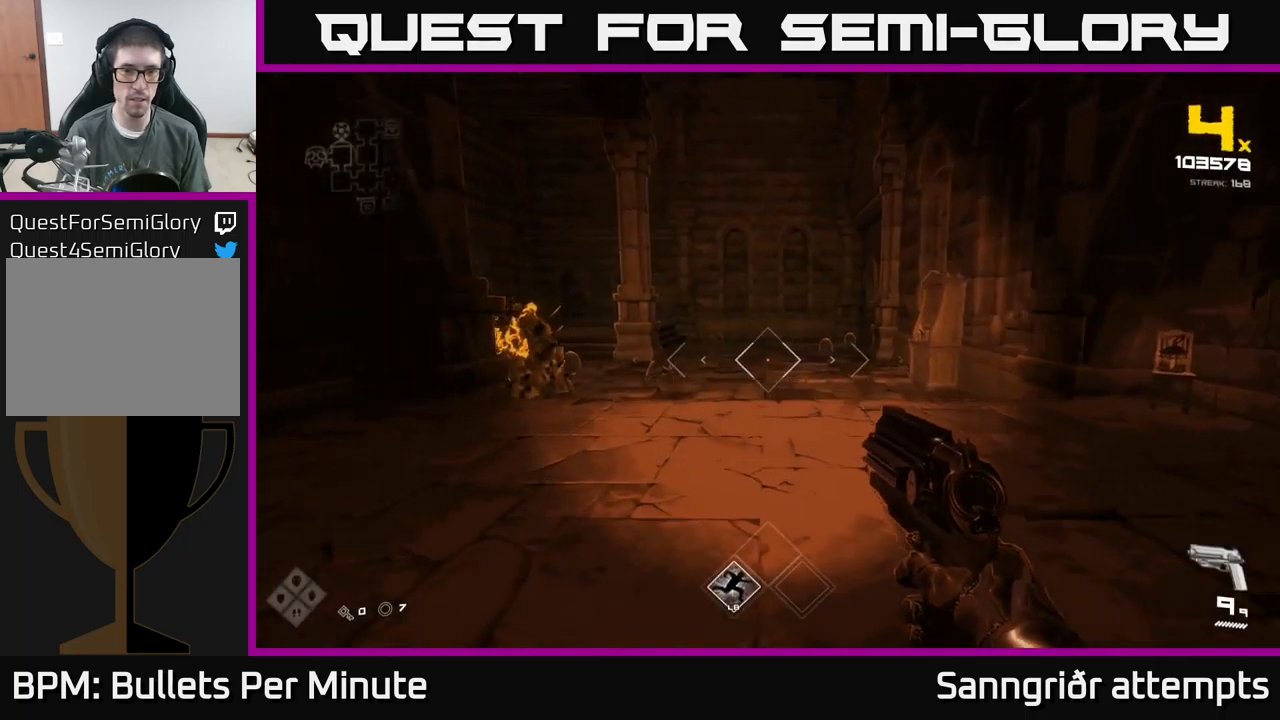
{"buttons": [], "left_stick": "down-right", "right_stick": "center", "events": [[34, "right_stick", "left"], [334, "left_stick", "center"], [334, "right_stick", "center"], [350, "R2", "down"], [417, "R2", "up"], [417, "left_stick", "down-right"]]}
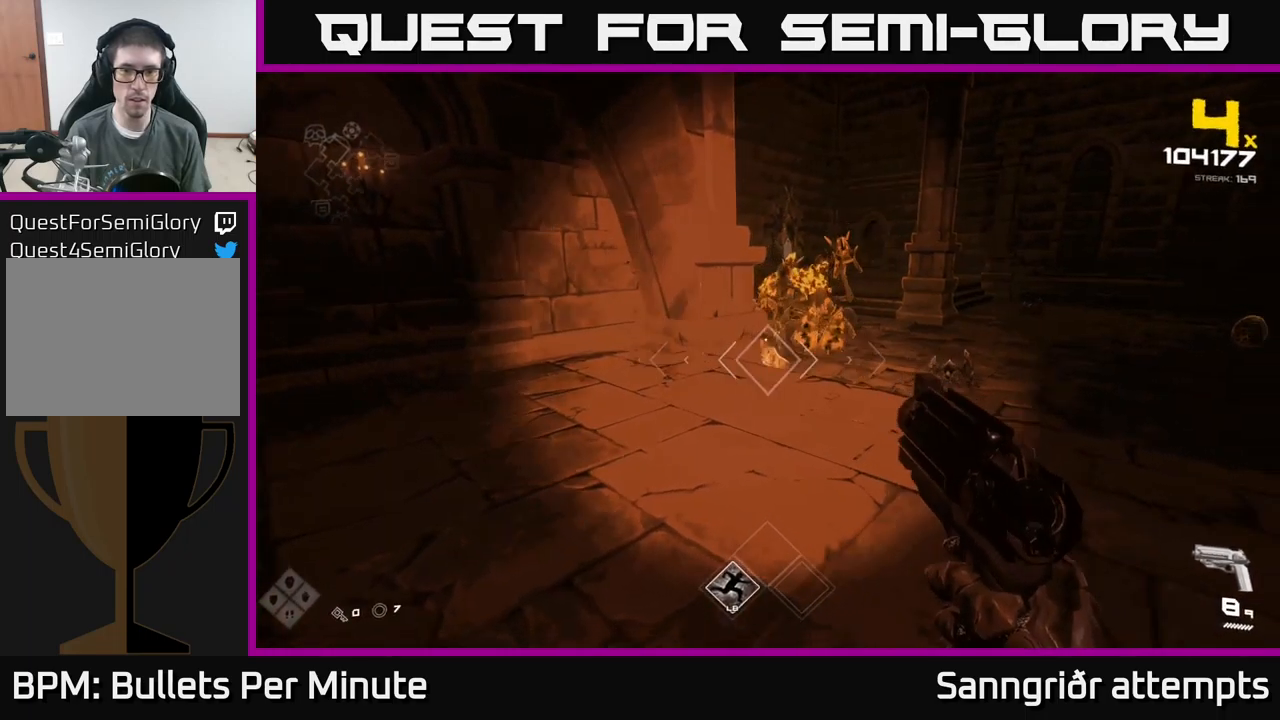
{"buttons": [], "left_stick": "center", "right_stick": "center", "events": [[50, "right_stick", "up-right"], [100, "left_stick", "center"], [167, "R2", "down"], [234, "right_stick", "center"], [267, "R2", "up"]]}
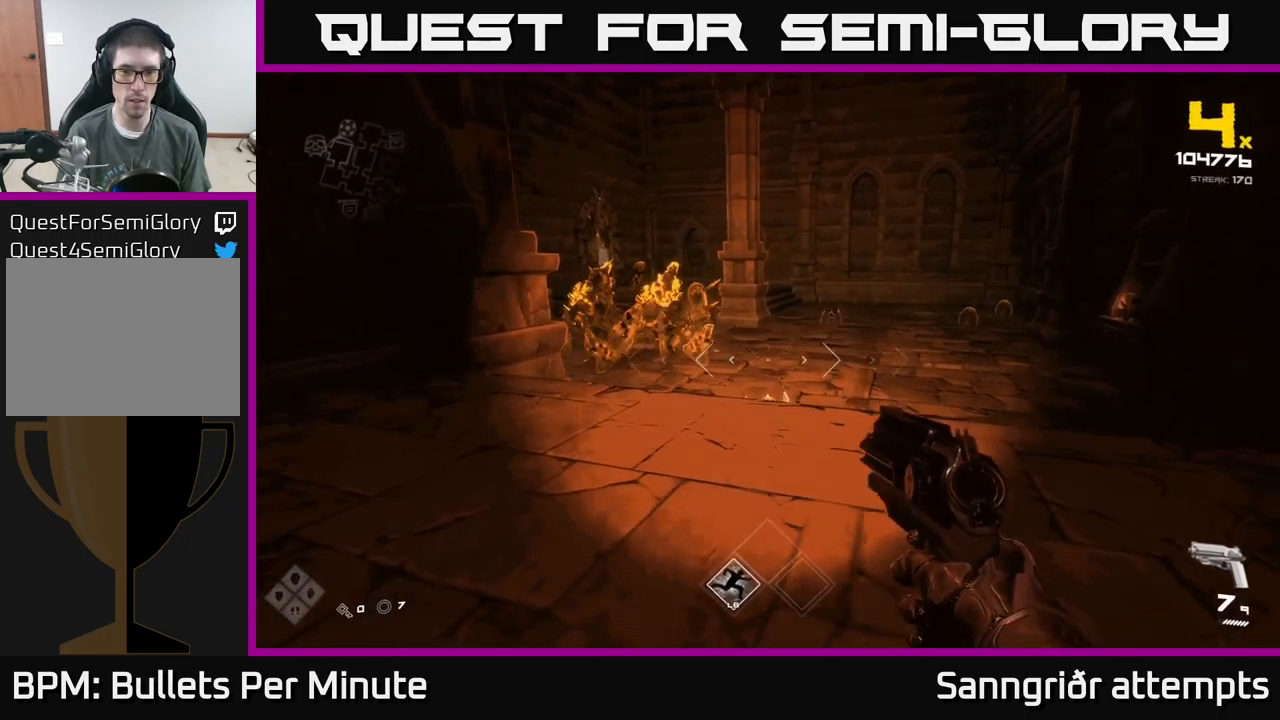
{"buttons": ["R2"], "left_stick": "center", "right_stick": "center", "events": [[17, "right_stick", "down"], [34, "R2", "down"], [100, "right_stick", "center"], [134, "R2", "up"], [334, "right_stick", "up-left"], [434, "R2", "down"], [434, "left_stick", "down-left"], [484, "left_stick", "center"], [500, "right_stick", "center"]]}
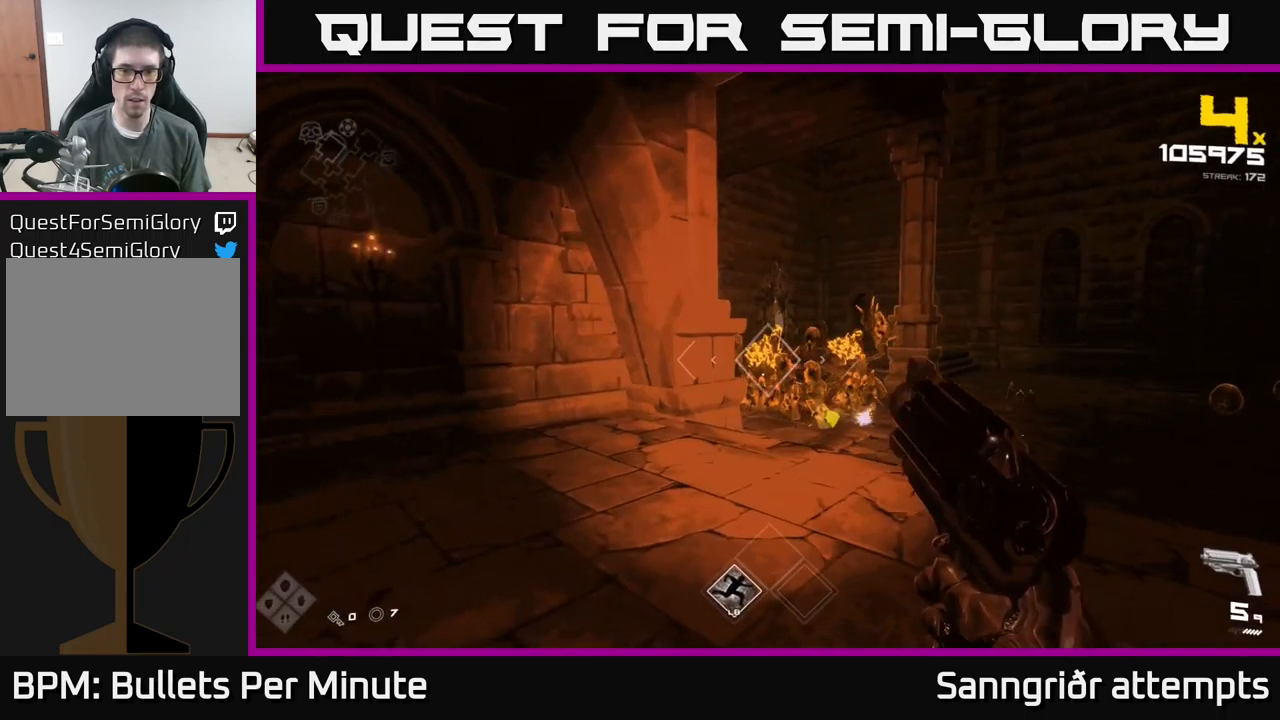
{"buttons": [], "left_stick": "center", "right_stick": "center", "events": [[50, "R2", "up"], [134, "right_stick", "right"], [200, "left_stick", "up"], [217, "R2", "down"], [234, "right_stick", "center"], [350, "R2", "up"], [417, "left_stick", "center"]]}
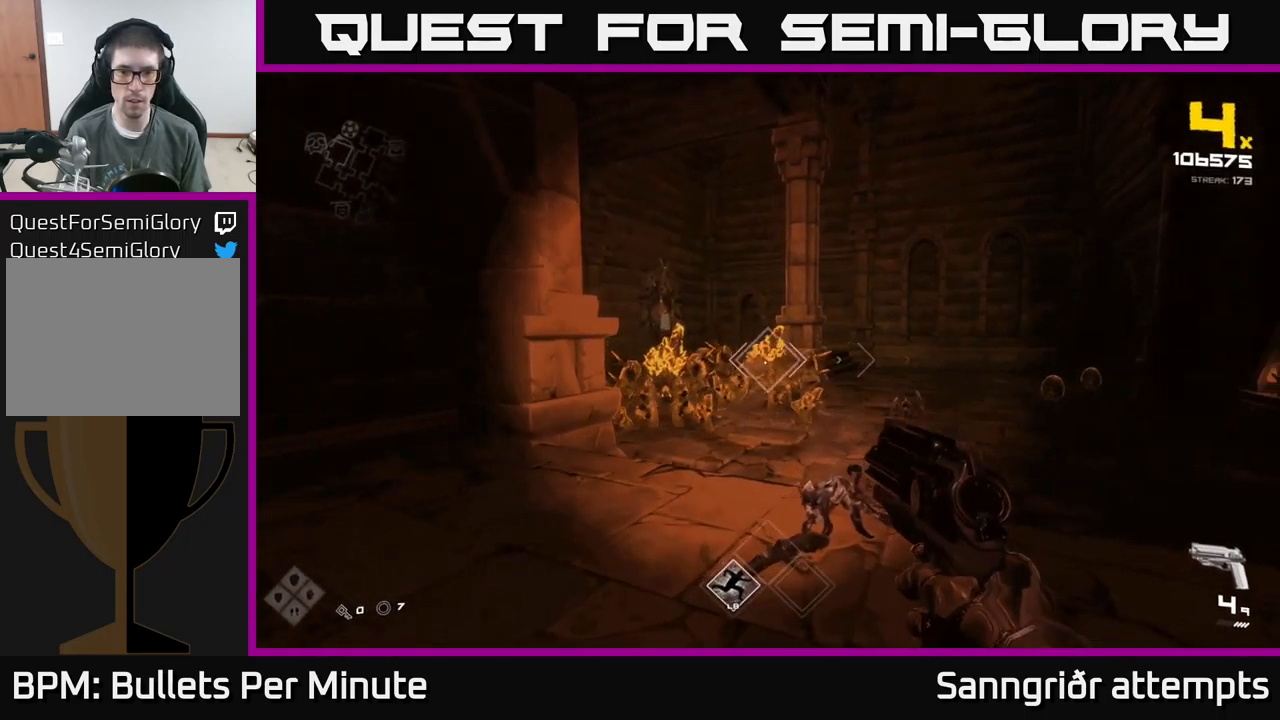
{"buttons": ["R2"], "left_stick": "down-right", "right_stick": "center", "events": [[67, "R2", "down"], [200, "R2", "up"], [384, "right_stick", "up-left"], [400, "left_stick", "down-right"], [417, "R2", "down"], [450, "right_stick", "center"]]}
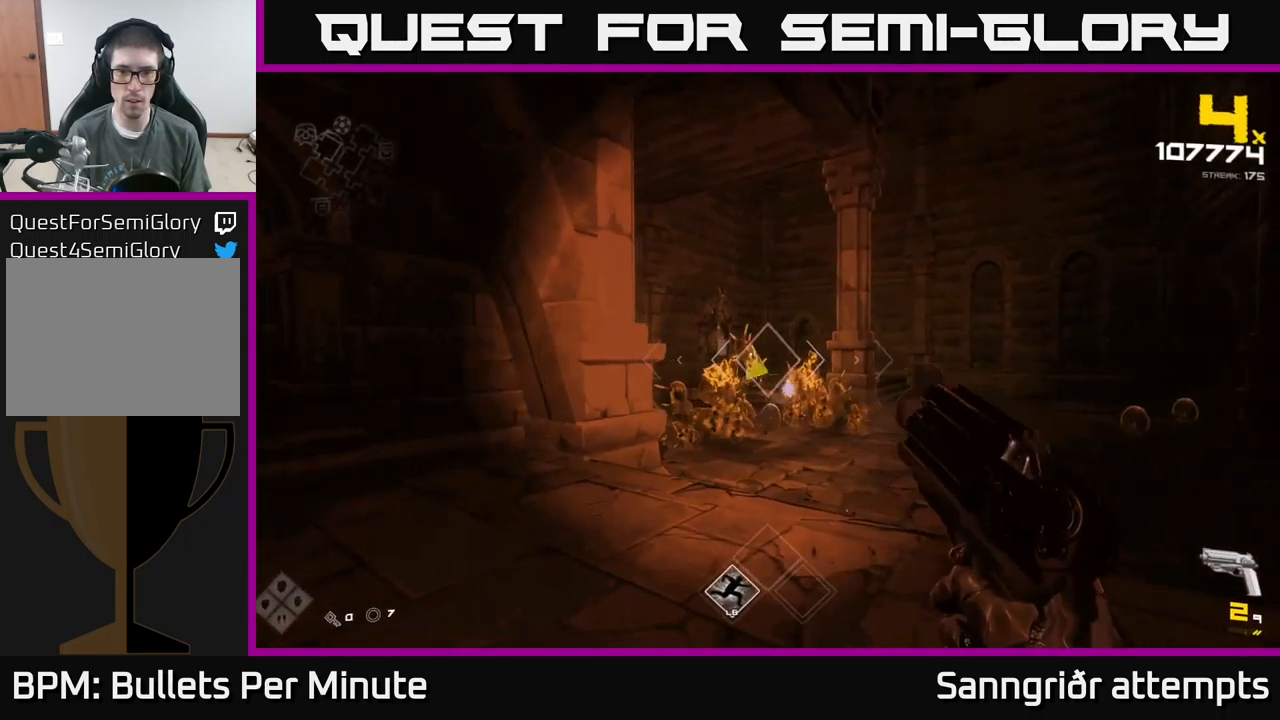
{"buttons": [], "left_stick": "down-left", "right_stick": "center", "events": [[17, "R2", "up"], [117, "right_stick", "right"], [150, "left_stick", "center"], [250, "R2", "down"], [267, "right_stick", "center"], [334, "R2", "up"], [467, "left_stick", "down-left"]]}
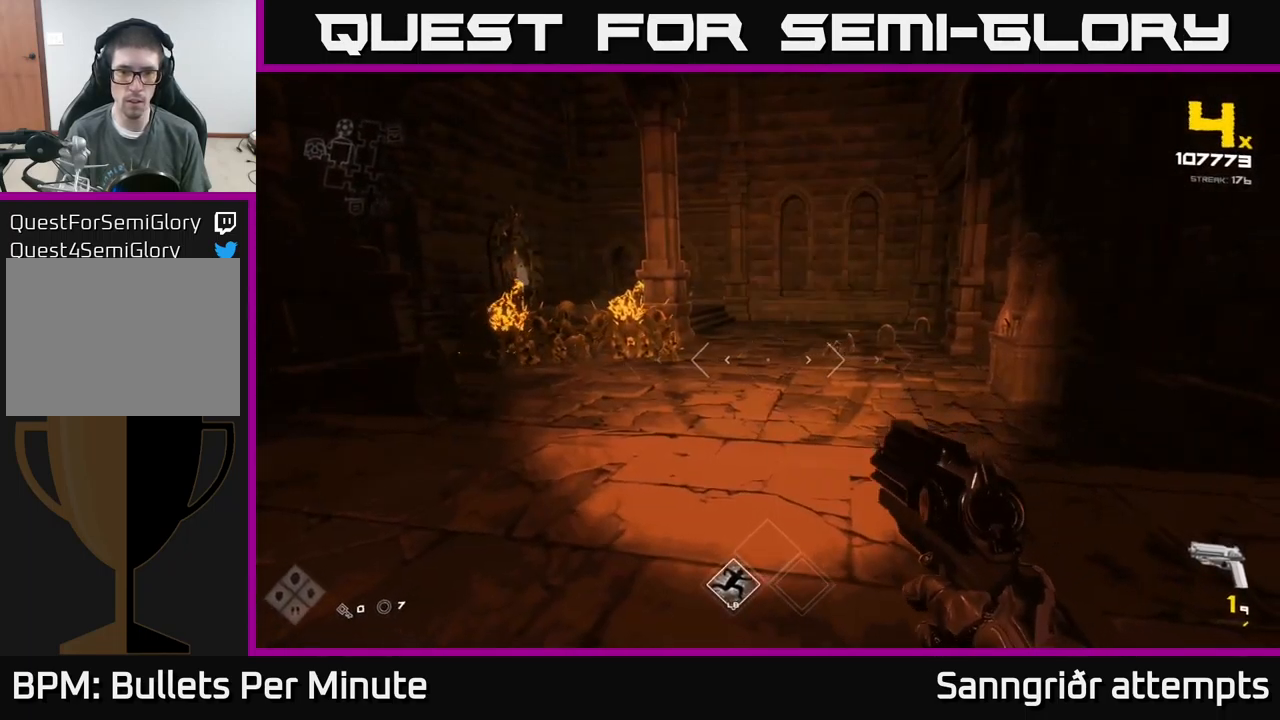
{"buttons": ["R1"], "left_stick": "down-left", "right_stick": "center", "events": [[84, "left_stick", "center"], [100, "right_stick", "right"], [134, "R2", "down"], [167, "right_stick", "center"], [234, "R2", "up"], [300, "left_stick", "down-left"], [467, "R1", "down"]]}
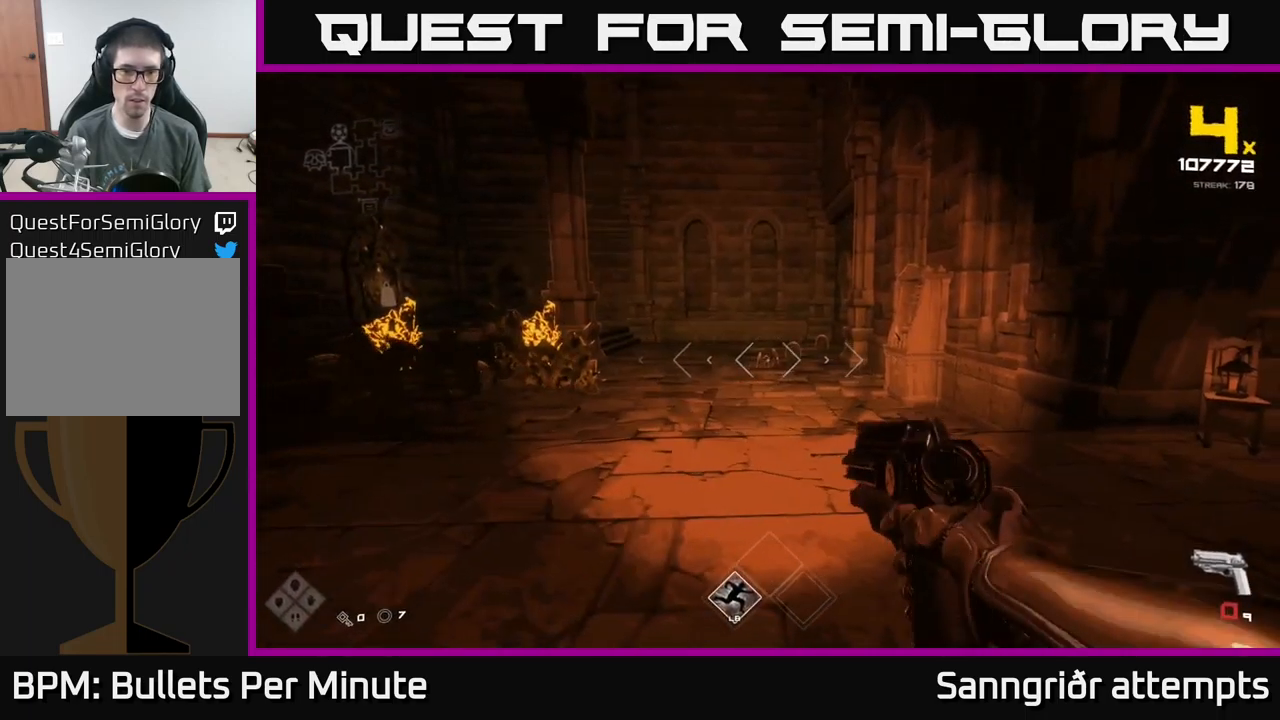
{"buttons": [], "left_stick": "up-left", "right_stick": "left", "events": [[17, "left_stick", "center"], [50, "R1", "up"], [251, "R1", "down"], [267, "left_stick", "up-left"], [367, "R1", "up"], [417, "right_stick", "left"]]}
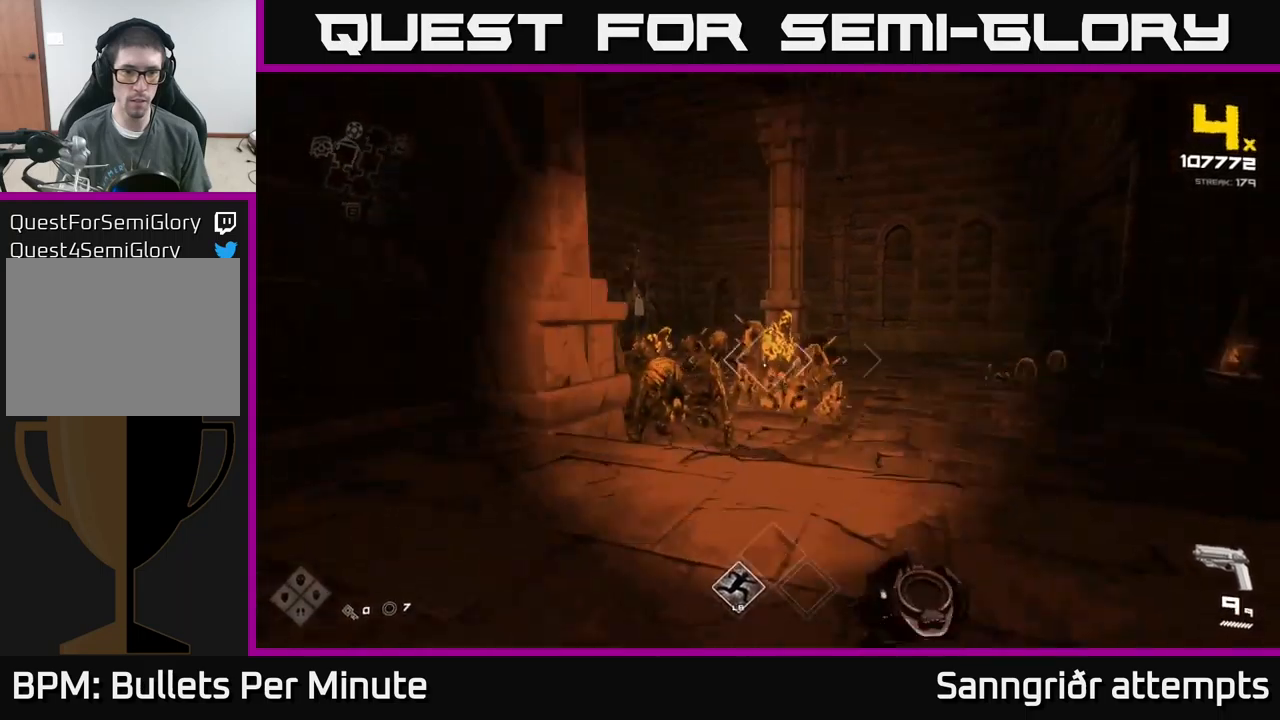
{"buttons": ["R2"], "left_stick": "center", "right_stick": "center", "events": [[50, "right_stick", "center"], [67, "R2", "down"], [67, "left_stick", "center"], [183, "R2", "up"], [350, "left_stick", "down-left"], [350, "right_stick", "left"], [433, "R2", "down"], [433, "left_stick", "center"], [433, "right_stick", "center"]]}
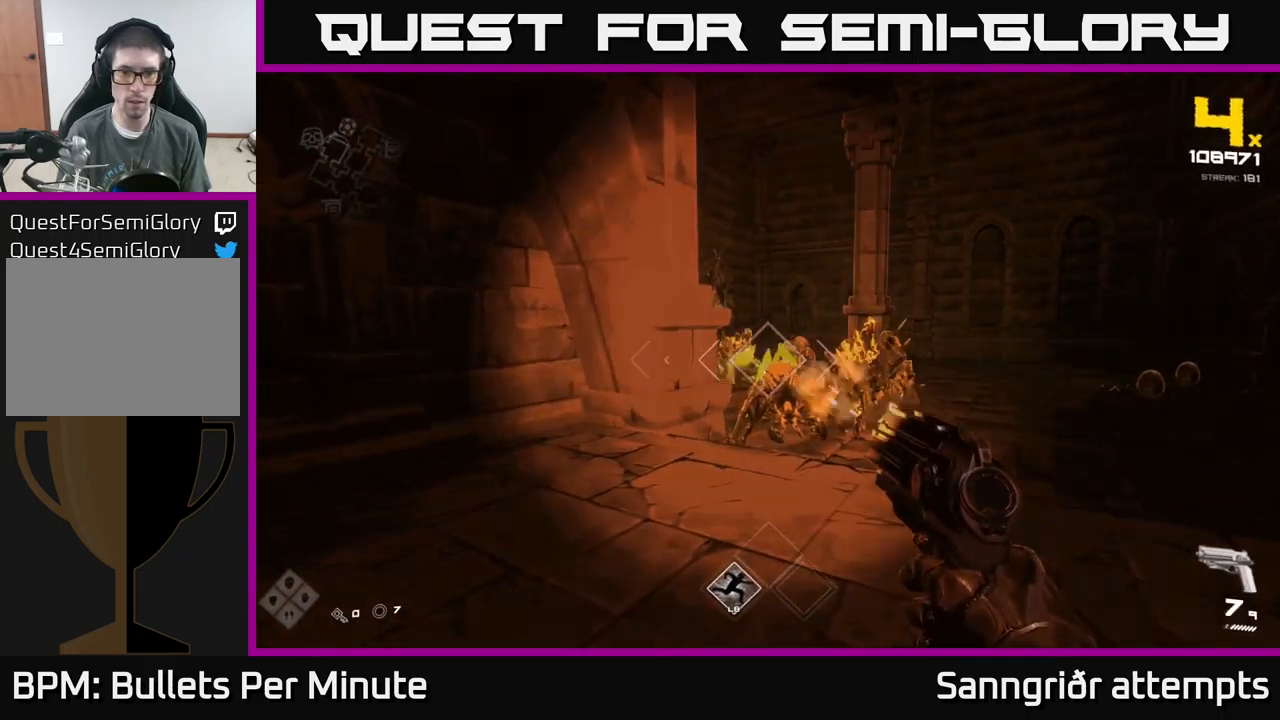
{"buttons": [], "left_stick": "center", "right_stick": "center", "events": [[33, "R2", "up"], [267, "R2", "down"], [383, "R2", "up"], [383, "left_stick", "down"], [483, "left_stick", "center"]]}
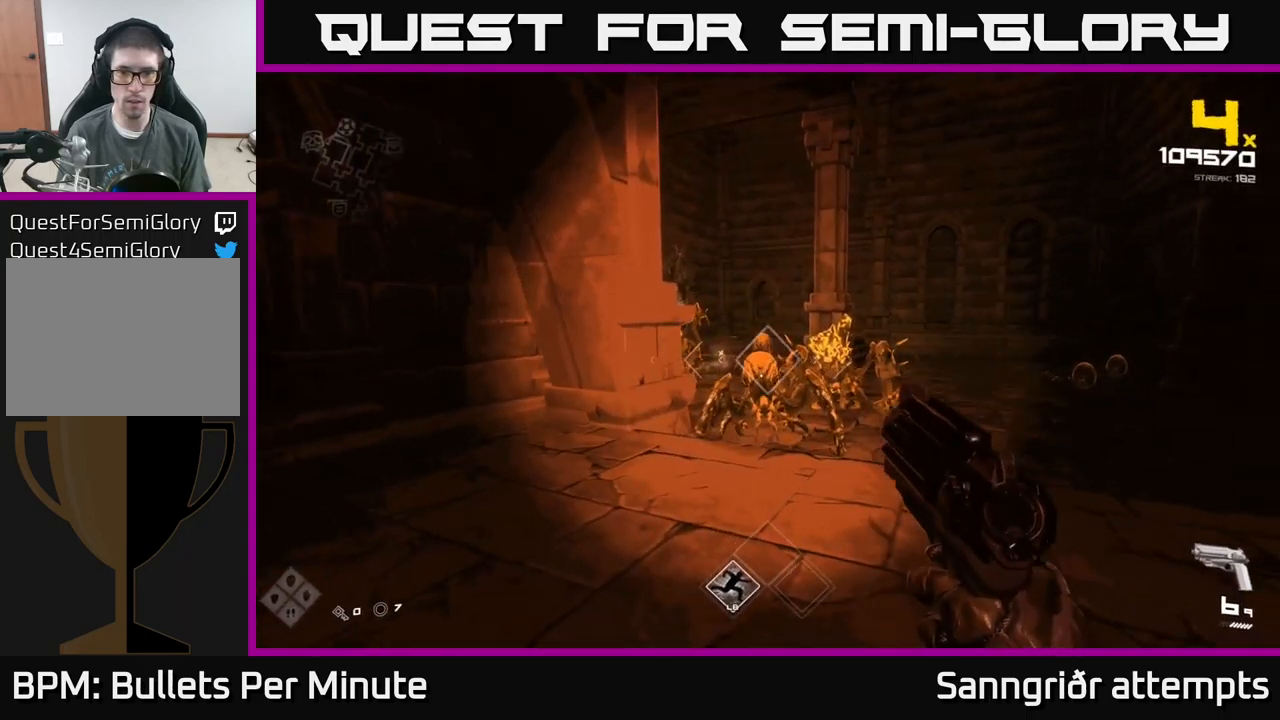
{"buttons": ["R2"], "left_stick": "center", "right_stick": "center", "events": [[117, "R2", "down"], [217, "R2", "up"], [483, "R2", "down"]]}
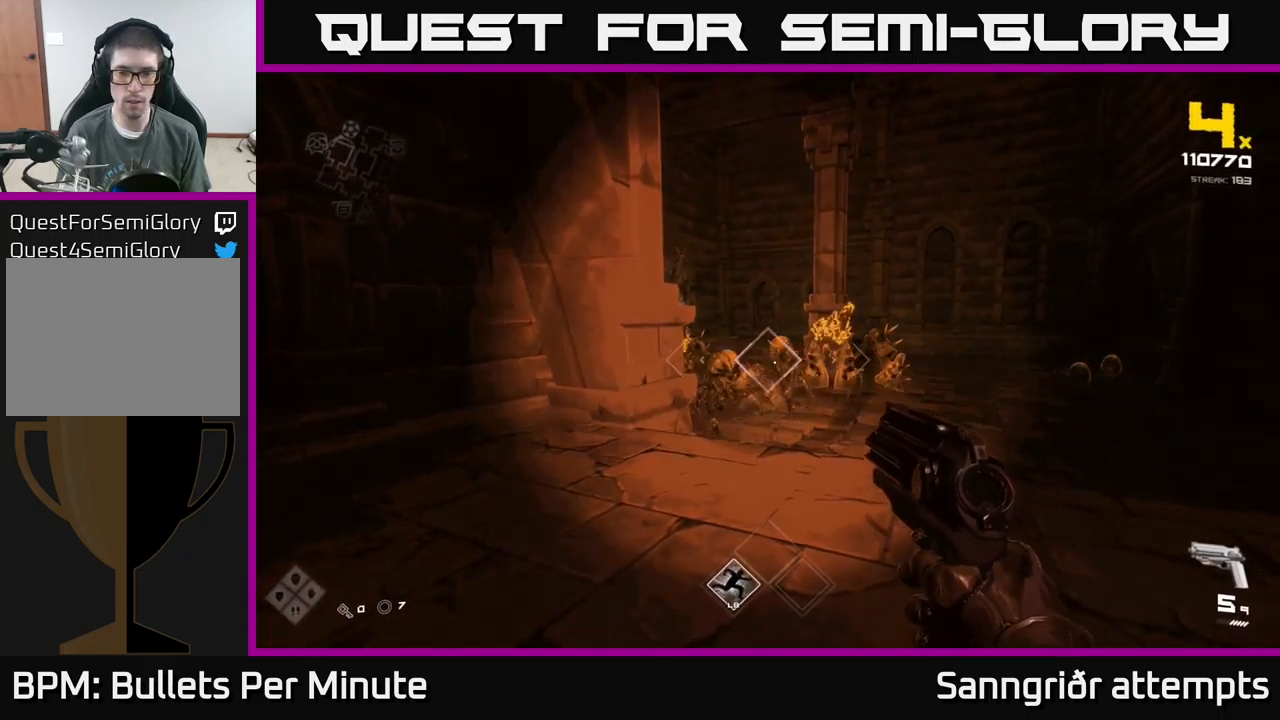
{"buttons": [], "left_stick": "center", "right_stick": "center", "events": [[83, "R2", "up"], [117, "left_stick", "right"], [133, "right_stick", "right"], [217, "left_stick", "up"], [250, "right_stick", "center"], [283, "R2", "down"], [333, "left_stick", "center"], [417, "R2", "up"]]}
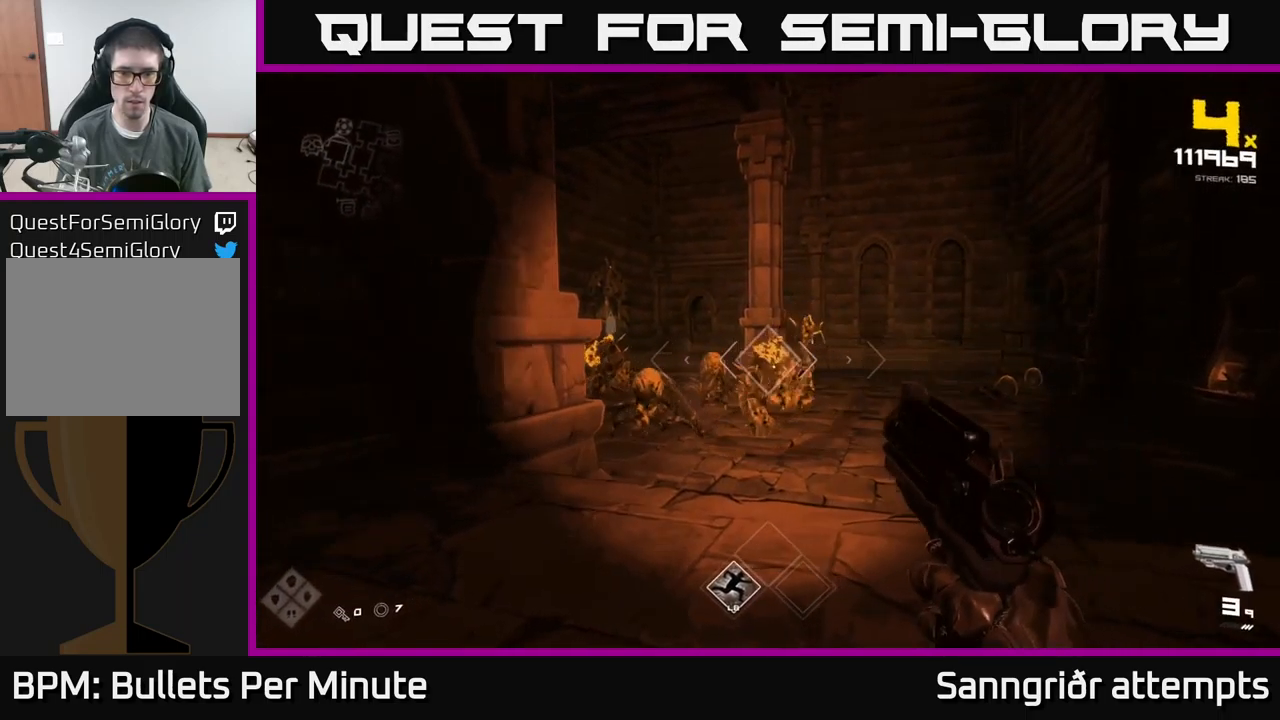
{"buttons": ["R2"], "left_stick": "center", "right_stick": "center", "events": [[100, "left_stick", "up"], [117, "R2", "down"], [267, "R2", "up"], [267, "left_stick", "center"], [350, "left_stick", "down-left"], [383, "right_stick", "down-left"], [467, "left_stick", "center"], [483, "right_stick", "center"], [500, "R2", "down"]]}
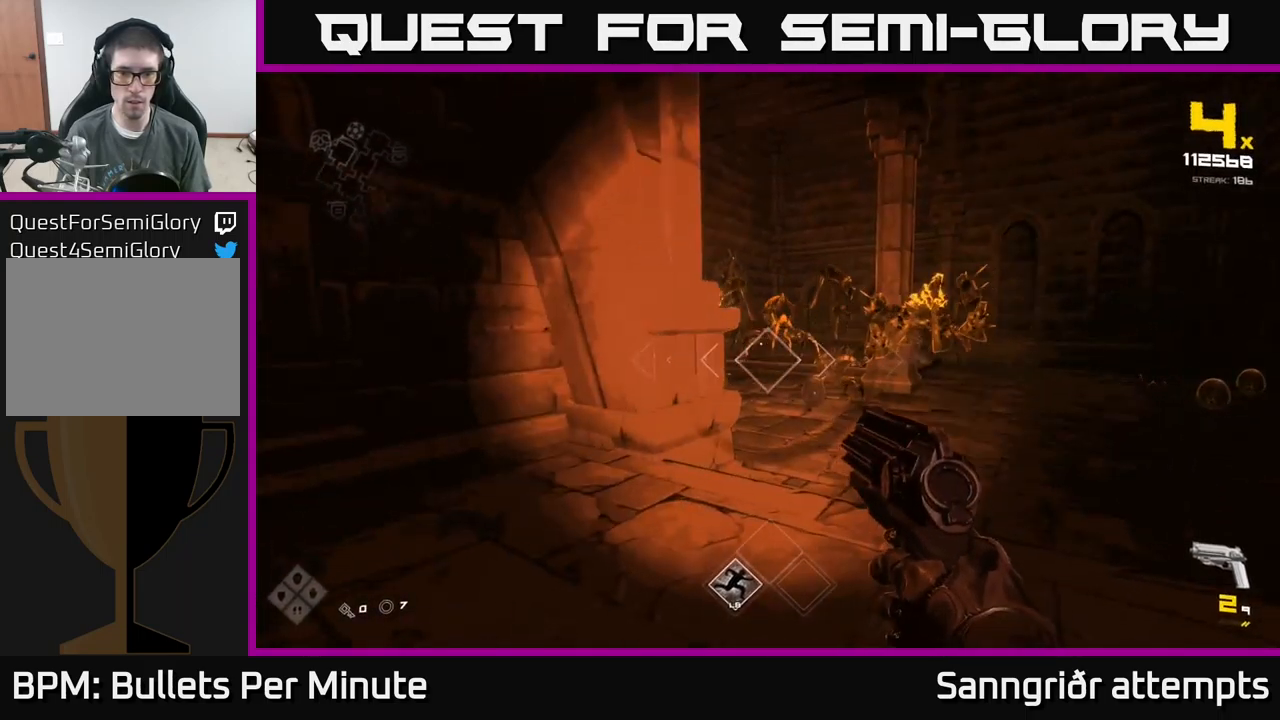
{"buttons": [], "left_stick": "down", "right_stick": "center", "events": [[117, "R2", "up"], [133, "left_stick", "down-right"], [217, "left_stick", "down"], [350, "R1", "down"], [467, "R1", "up"]]}
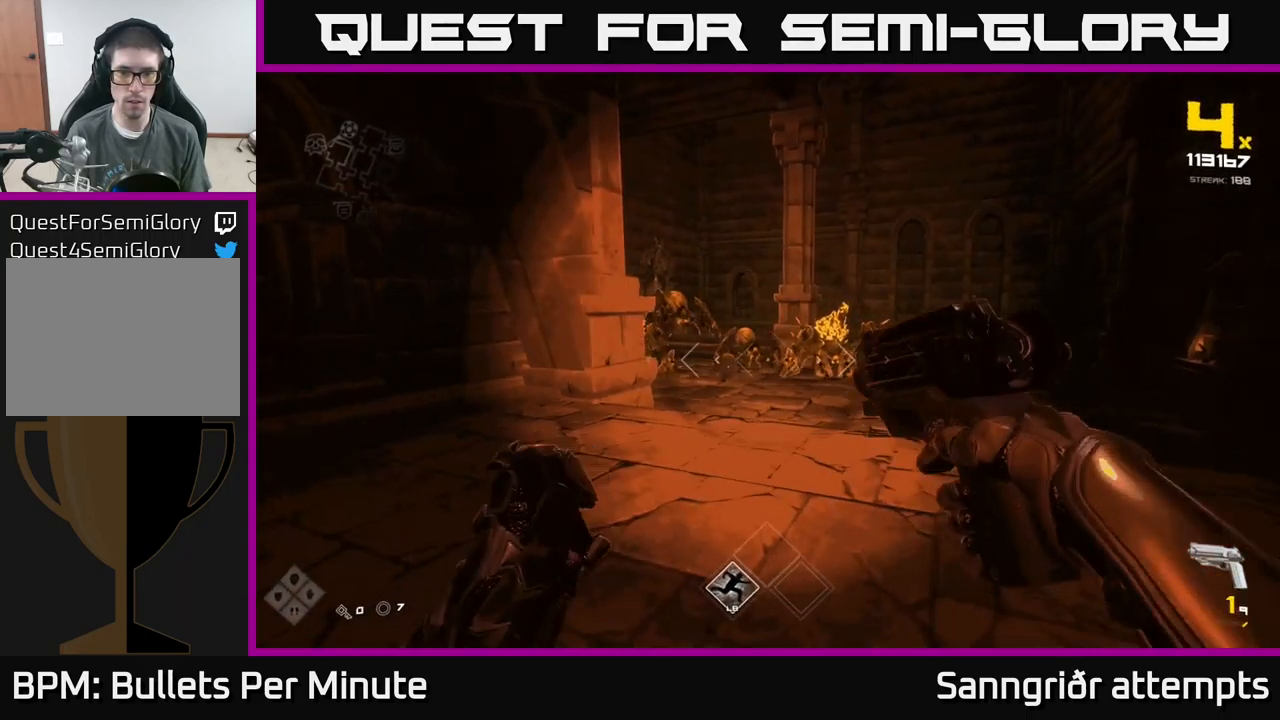
{"buttons": [], "left_stick": "up", "right_stick": "center", "events": [[33, "left_stick", "center"], [150, "R1", "down"], [217, "left_stick", "up"], [267, "R1", "up"]]}
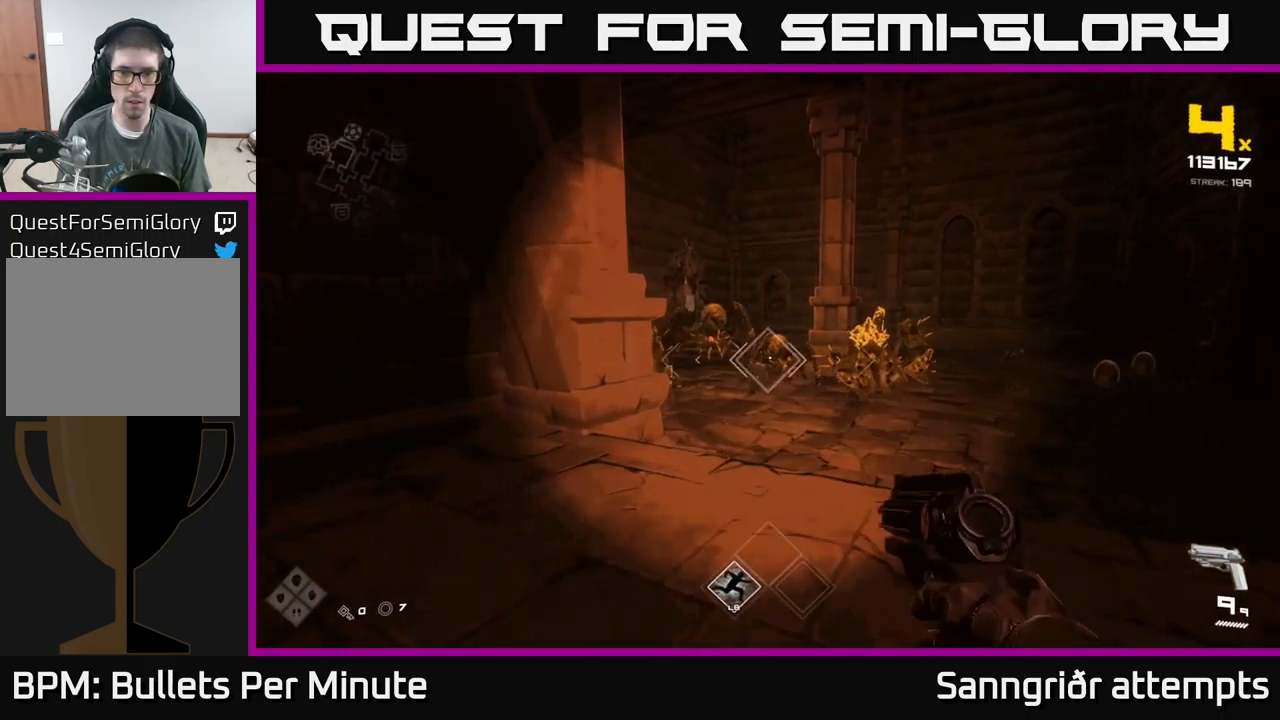
{"buttons": [], "left_stick": "center", "right_stick": "center", "events": [[33, "R2", "down"], [133, "R2", "up"], [200, "left_stick", "down-right"], [200, "right_stick", "right"], [333, "right_stick", "center"], [350, "R2", "down"], [350, "left_stick", "center"], [450, "R2", "up"]]}
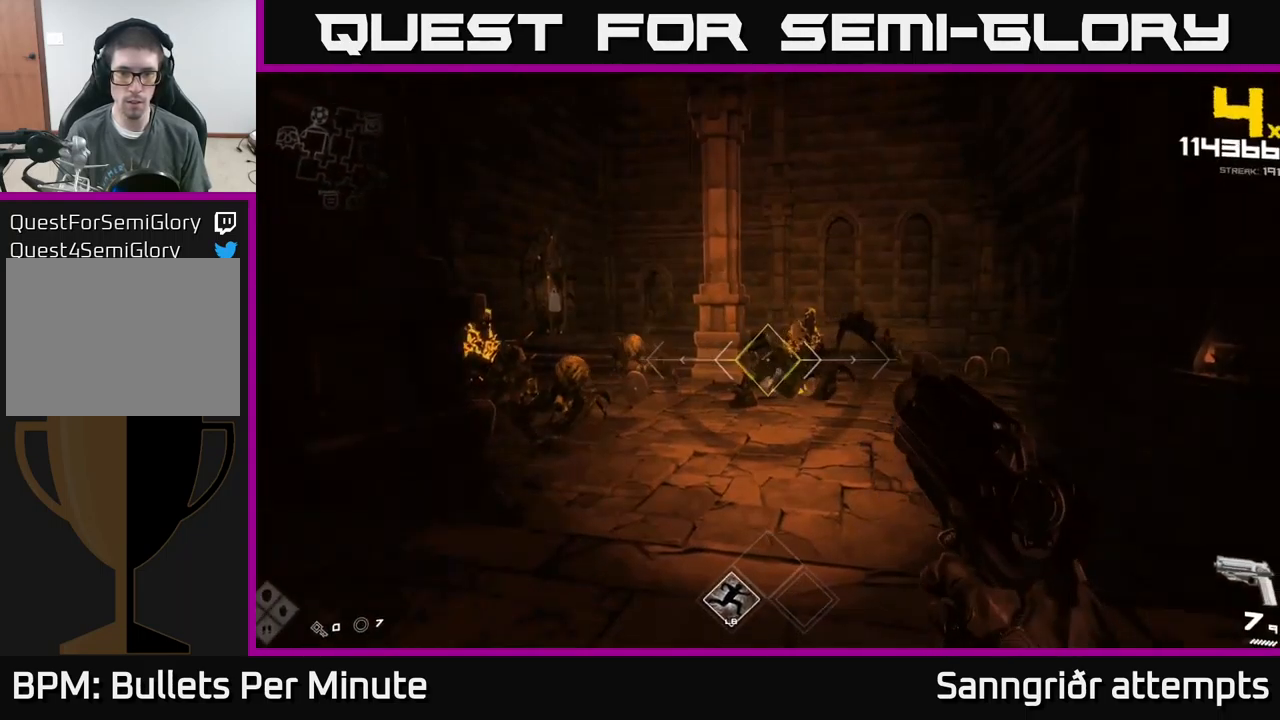
{"buttons": [], "left_stick": "center", "right_stick": "left", "events": [[217, "R2", "down"], [250, "left_stick", "down-left"], [317, "R2", "up"], [383, "right_stick", "left"], [450, "left_stick", "center"]]}
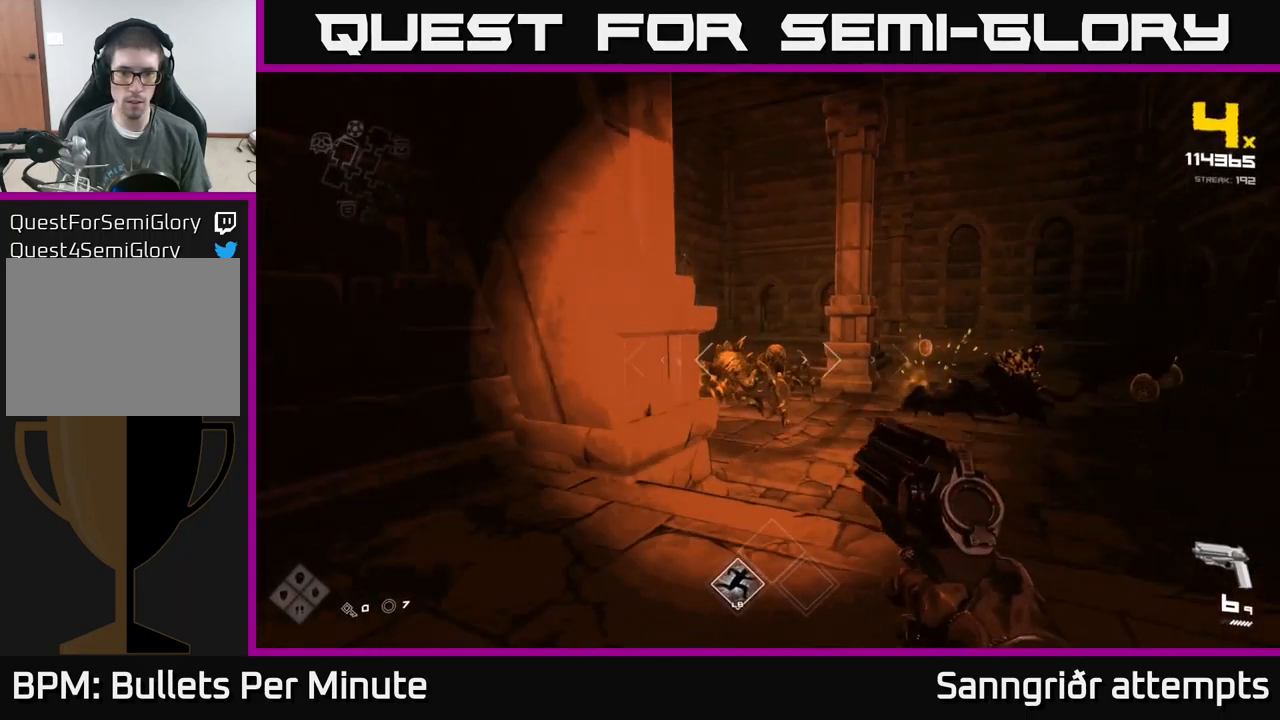
{"buttons": [], "left_stick": "center", "right_stick": "center", "events": [[33, "R2", "down"], [33, "right_stick", "center"], [167, "R2", "up"], [333, "R2", "down"], [349, "left_stick", "down"], [433, "R2", "up"], [466, "left_stick", "center"]]}
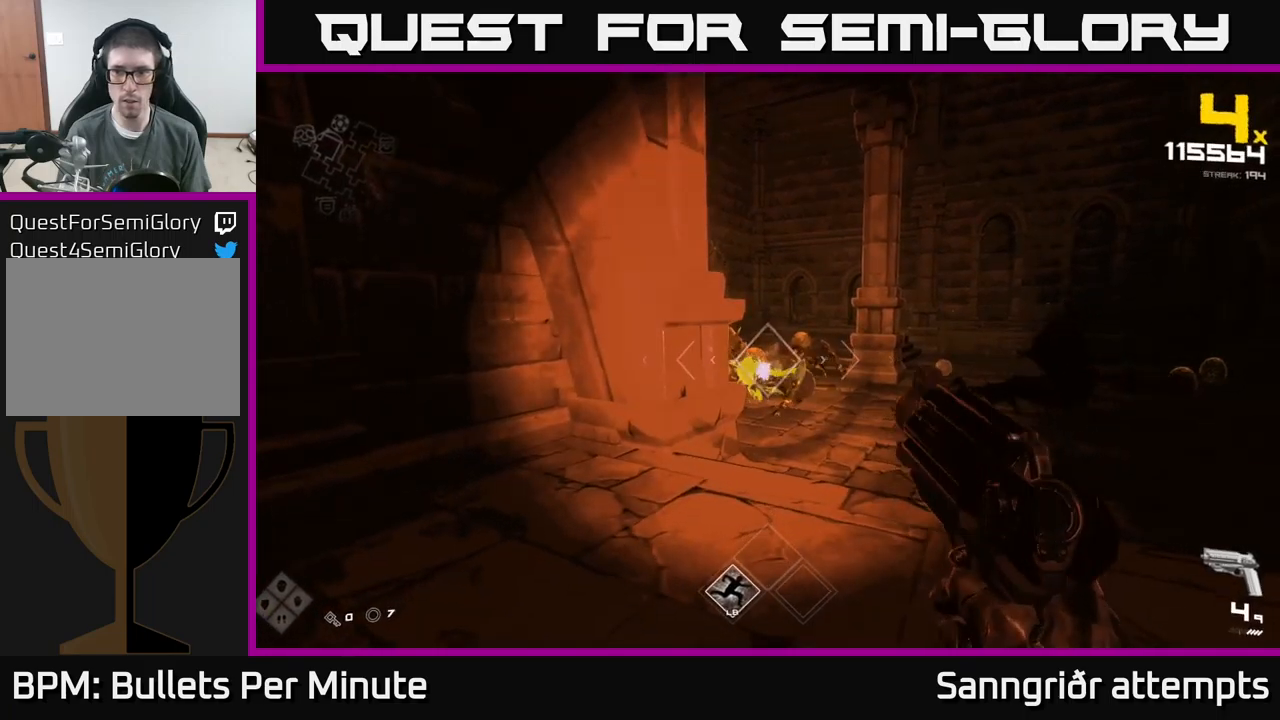
{"buttons": [], "left_stick": "down", "right_stick": "center", "events": [[117, "left_stick", "down-right"], [133, "right_stick", "right"], [233, "R1", "down"], [300, "left_stick", "center"], [300, "right_stick", "center"], [367, "R1", "up"], [417, "left_stick", "down"]]}
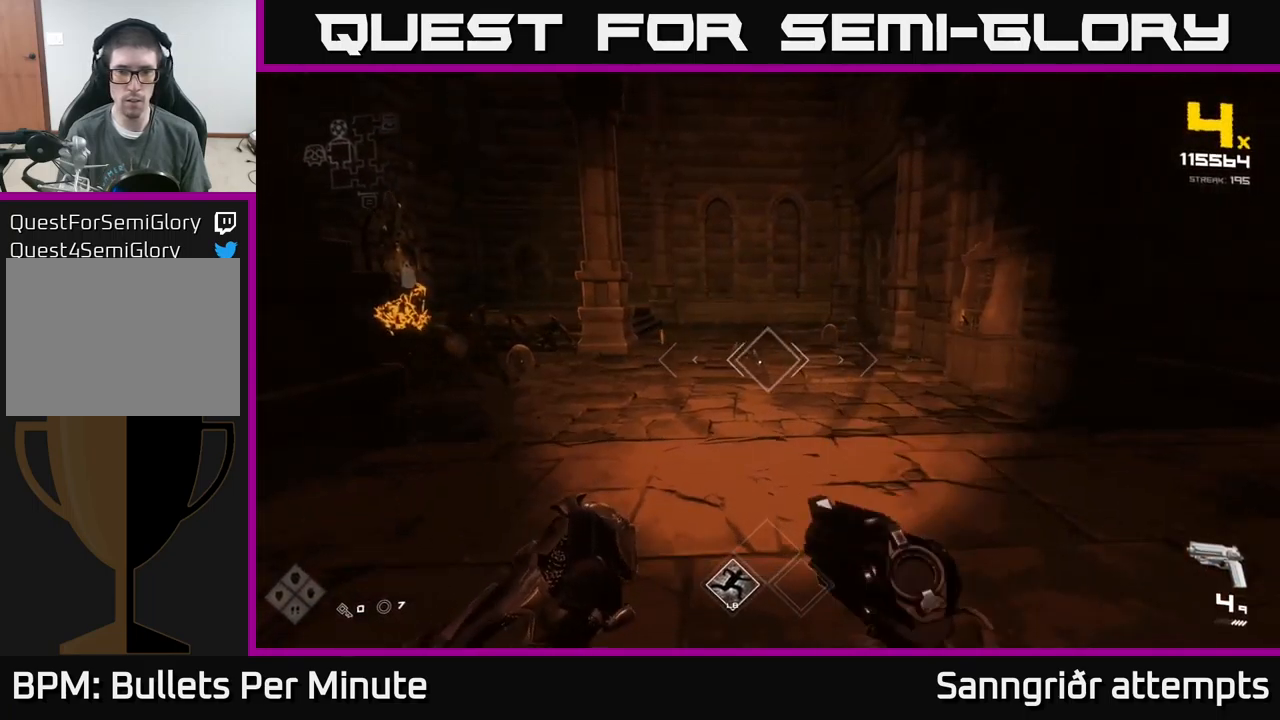
{"buttons": [], "left_stick": "center", "right_stick": "center", "events": [[50, "R1", "down"], [67, "left_stick", "center"], [133, "R1", "up"], [133, "right_stick", "left"], [167, "left_stick", "up-left"], [300, "left_stick", "up"], [333, "right_stick", "center"], [350, "R2", "down"], [400, "left_stick", "center"], [450, "R2", "up"]]}
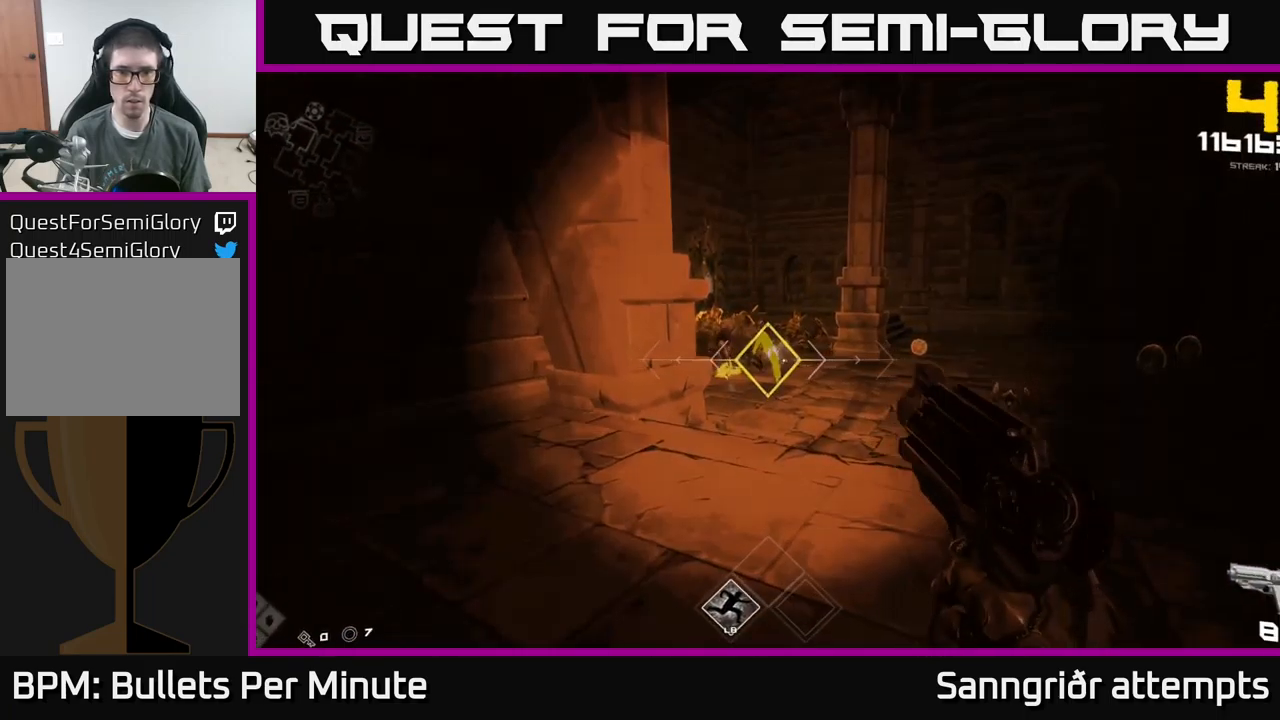
{"buttons": [], "left_stick": "center", "right_stick": "right", "events": [[200, "R2", "down"], [300, "R2", "up"], [300, "left_stick", "right"], [383, "right_stick", "right"], [450, "left_stick", "center"]]}
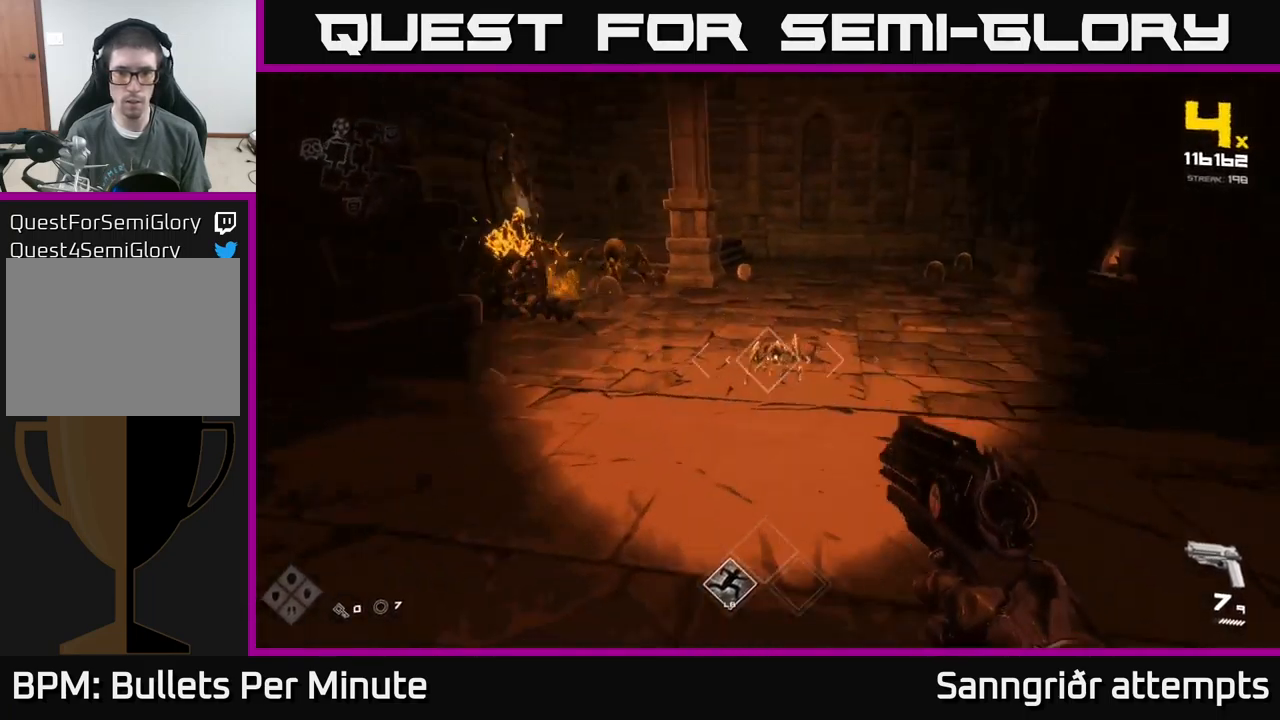
{"buttons": ["R2"], "left_stick": "down", "right_stick": "center", "events": [[33, "R2", "down"], [50, "right_stick", "center"], [150, "R2", "up"], [300, "right_stick", "left"], [367, "R2", "down"], [417, "right_stick", "center"], [500, "left_stick", "down"]]}
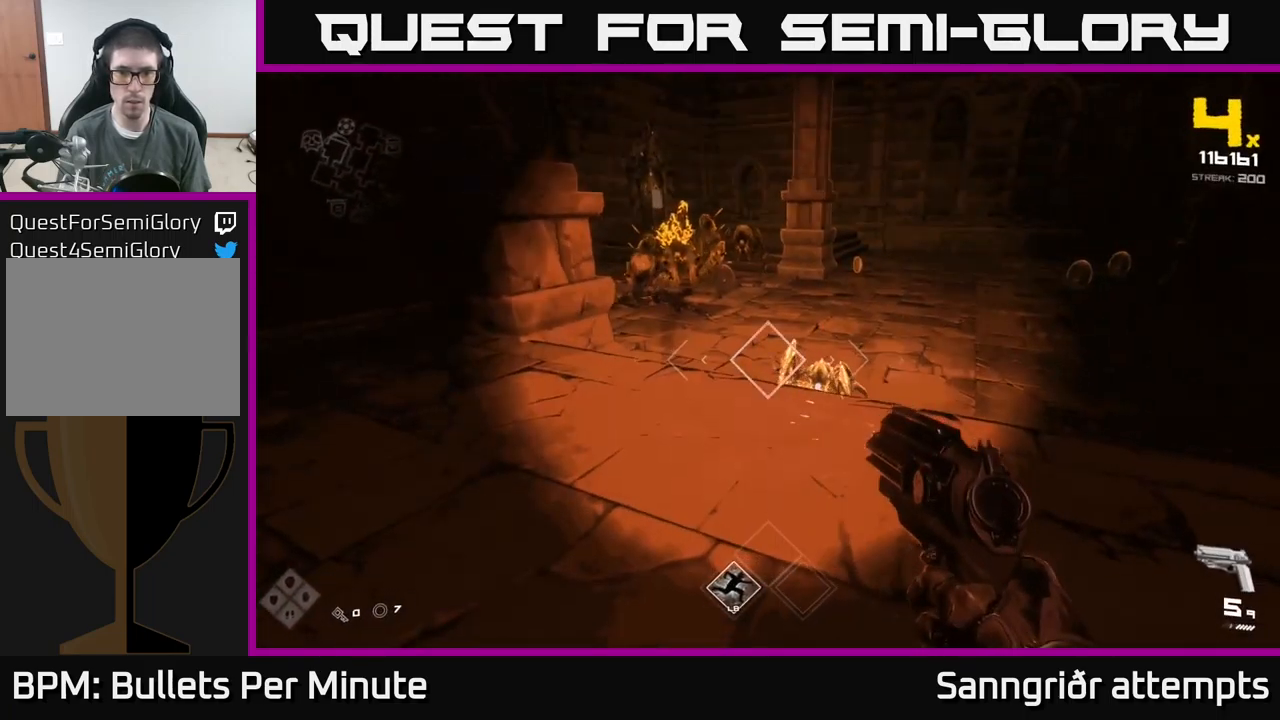
{"buttons": [], "left_stick": "down", "right_stick": "up", "events": [[17, "R2", "up"], [133, "left_stick", "center"], [217, "R2", "down"], [267, "left_stick", "down"], [317, "R2", "up"], [483, "right_stick", "up"]]}
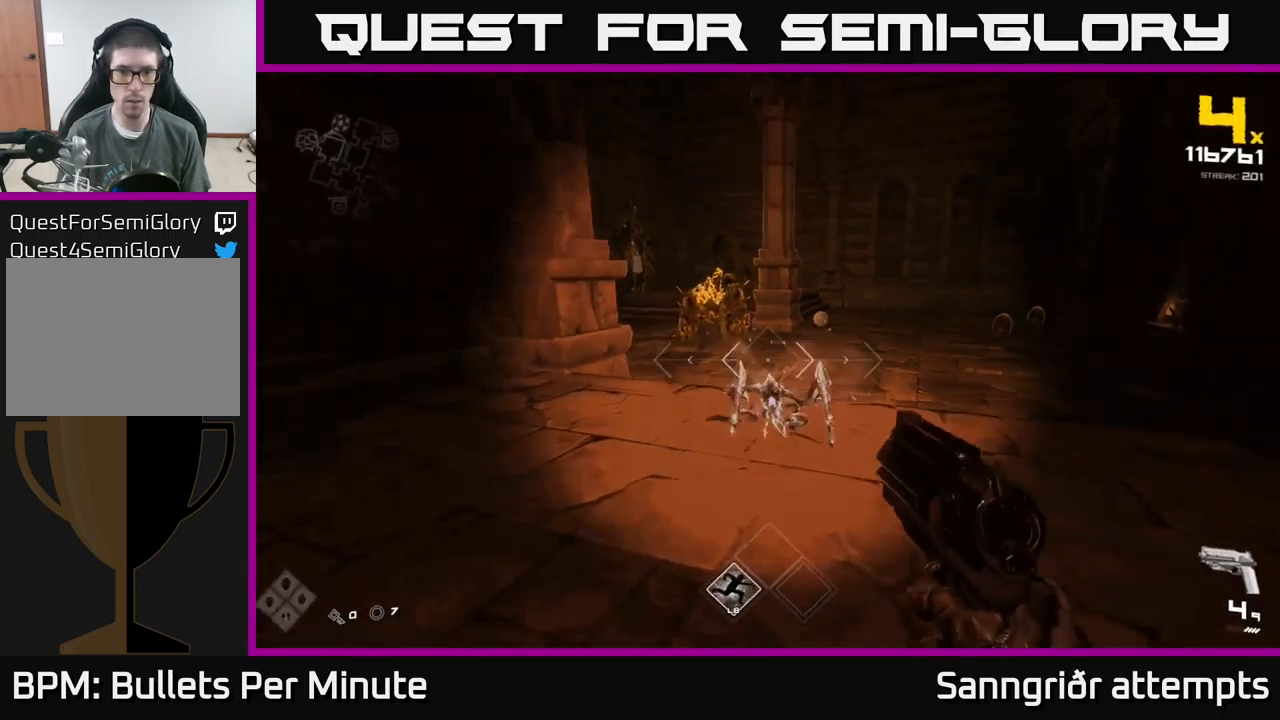
{"buttons": ["R2"], "left_stick": "up", "right_stick": "center", "events": [[33, "left_stick", "center"], [83, "R2", "down"], [83, "right_stick", "center"], [150, "left_stick", "up"], [217, "R2", "up"], [433, "R2", "down"]]}
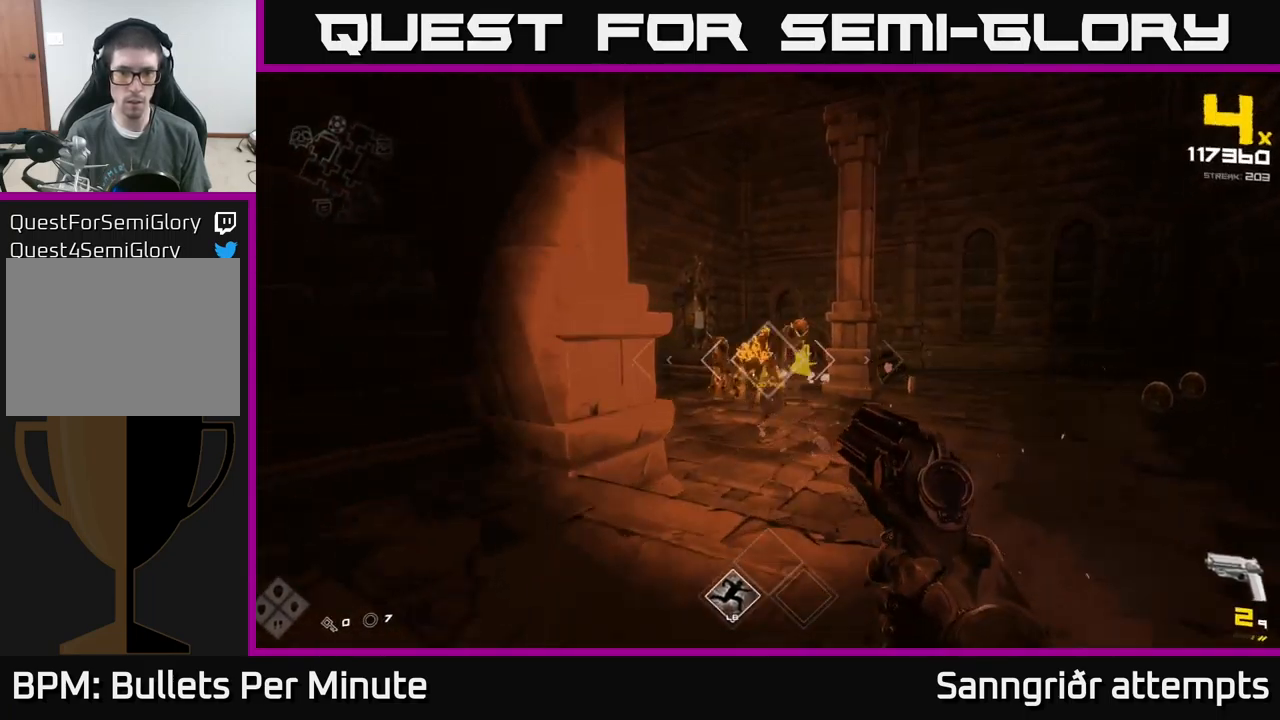
{"buttons": [], "left_stick": "down", "right_stick": "center", "events": [[50, "R2", "up"], [233, "left_stick", "center"], [283, "R2", "down"], [383, "left_stick", "down"], [417, "R2", "up"]]}
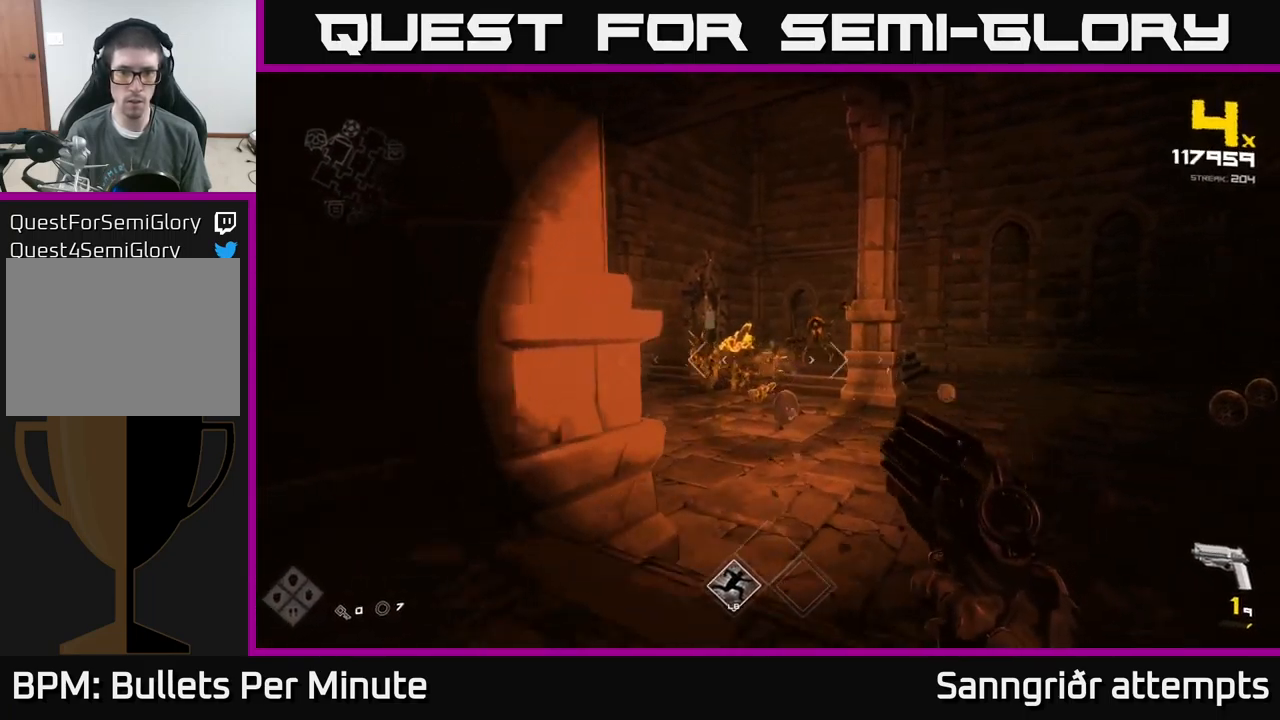
{"buttons": ["R1"], "left_stick": "up", "right_stick": "center", "events": [[133, "R1", "down"], [233, "R1", "up"], [233, "left_stick", "center"], [433, "R1", "down"], [450, "left_stick", "up"]]}